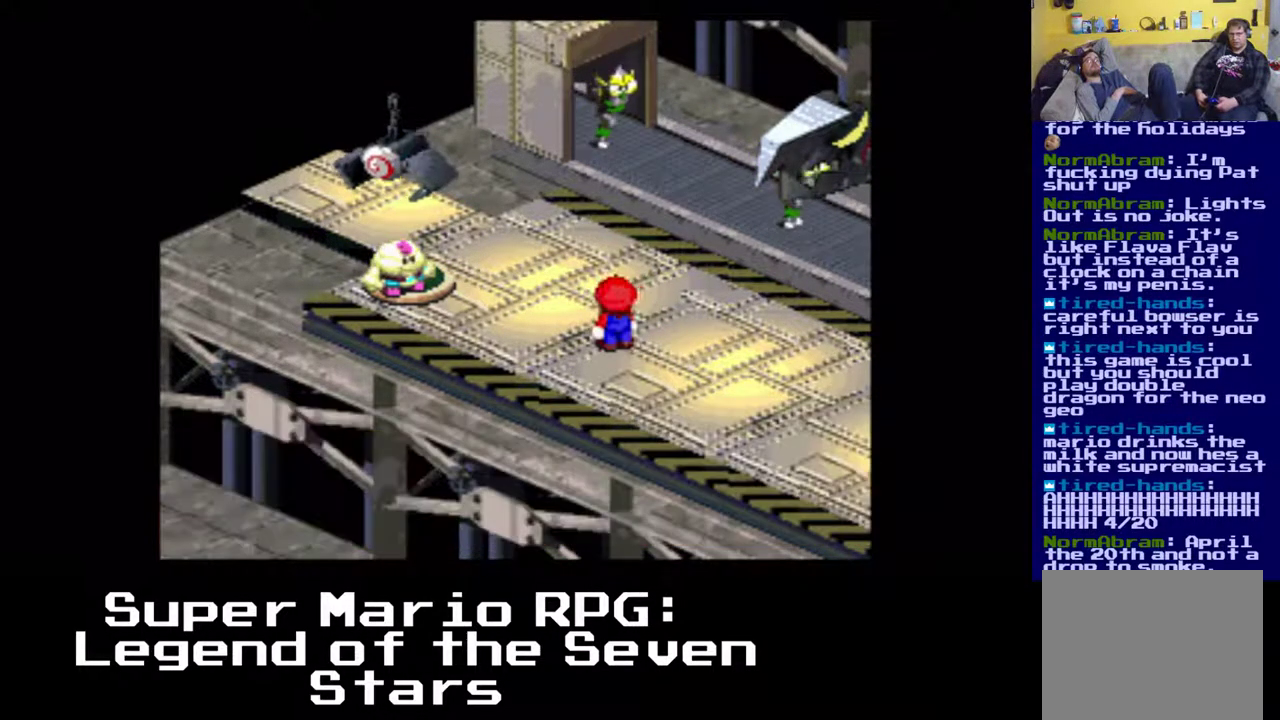
Gameplay with a controller (Xbox layout); each line is a JSON object with the inputs held at the frame after it. "events" lists button and stick changes between this image and that frame as [ms after this image, input, new state], when the widget could be followed in between. Not read: right_stick.
{"buttons": [], "left_stick": "center", "events": []}
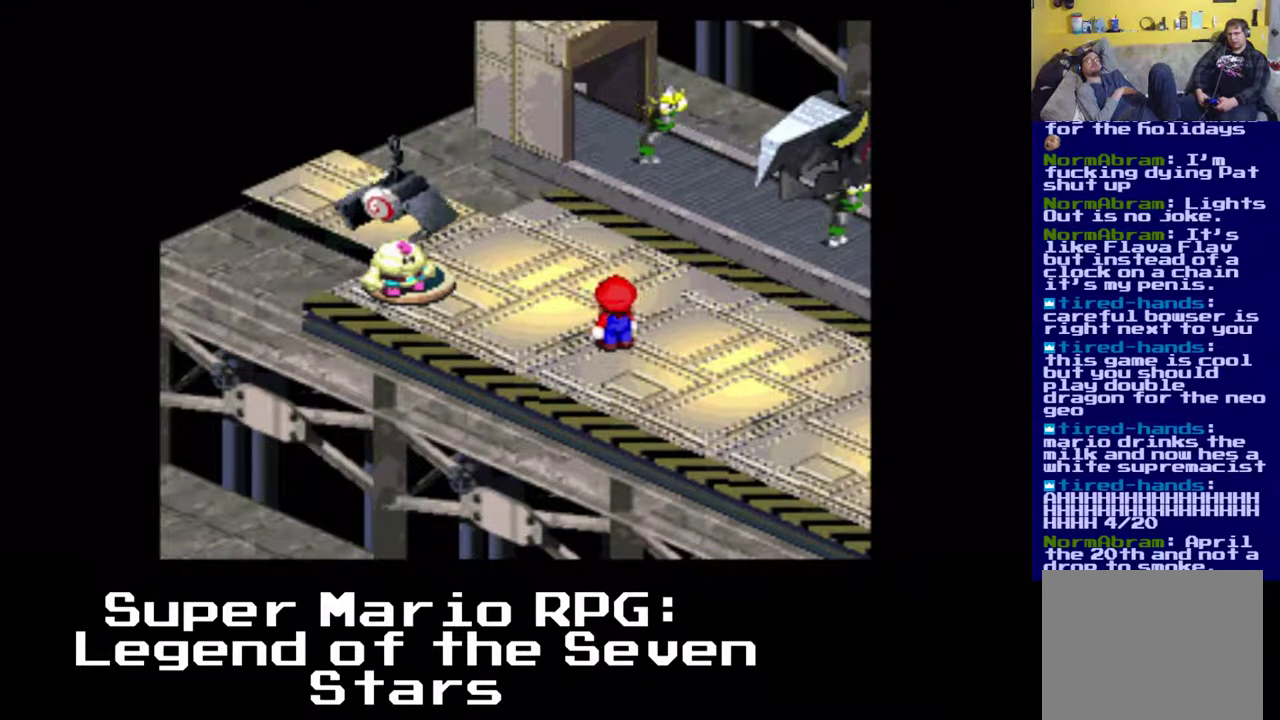
{"buttons": [], "left_stick": "center", "events": []}
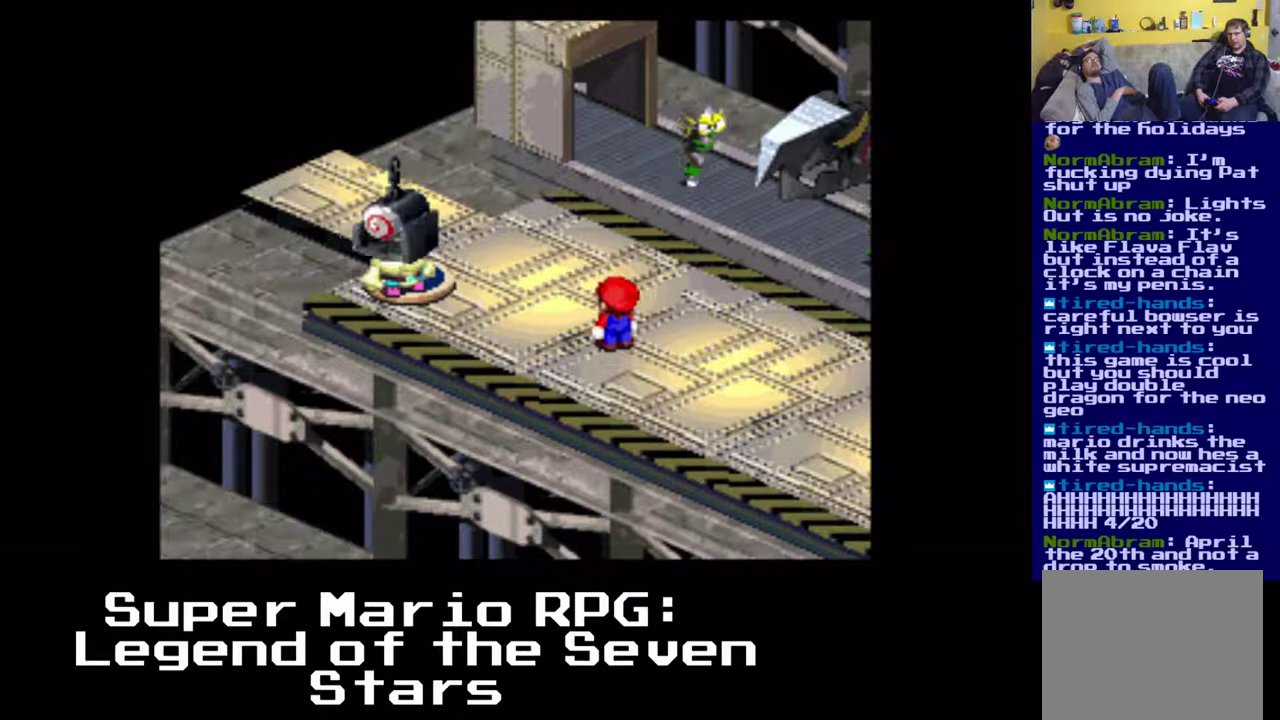
{"buttons": [], "left_stick": "center", "events": []}
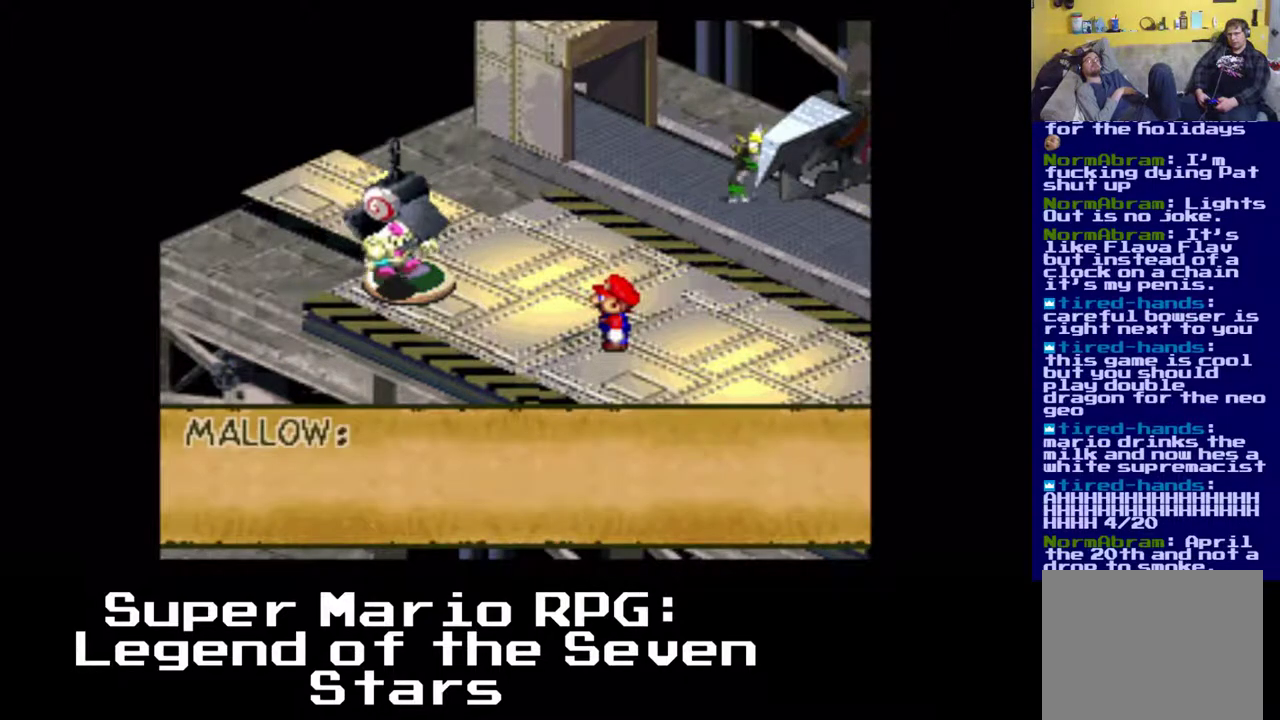
{"buttons": [], "left_stick": "center", "events": []}
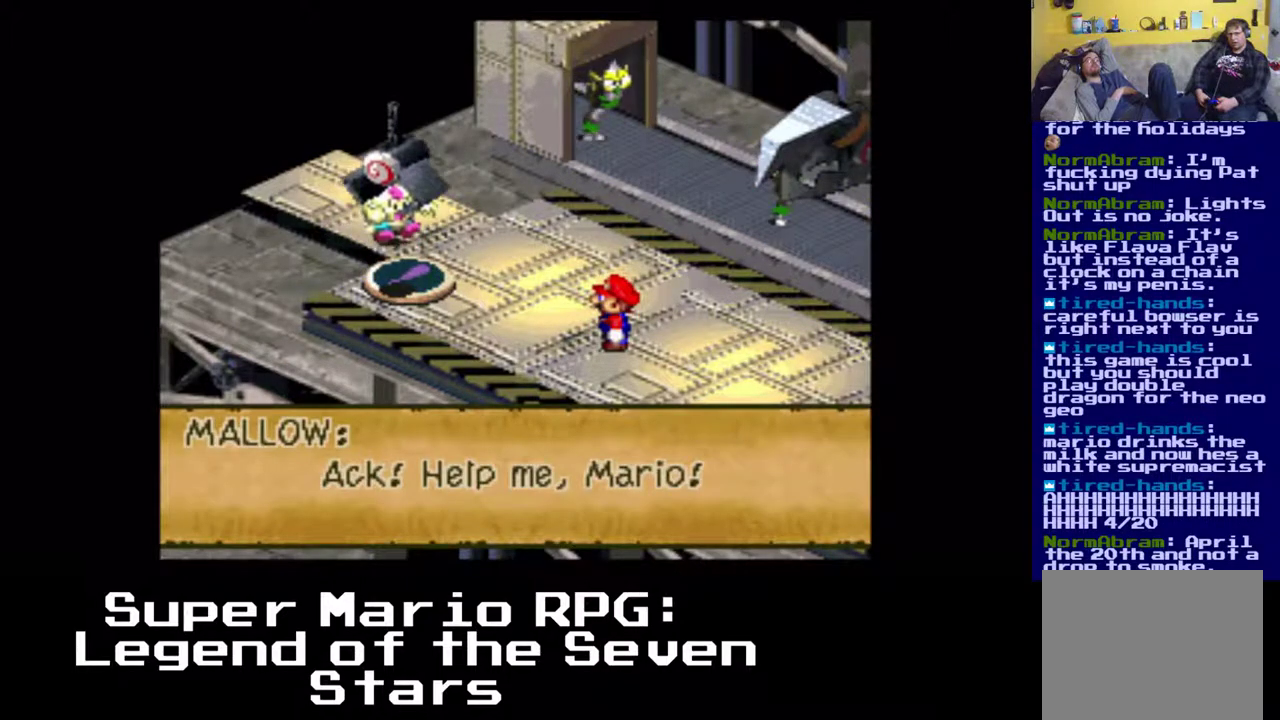
{"buttons": [], "left_stick": "center", "events": []}
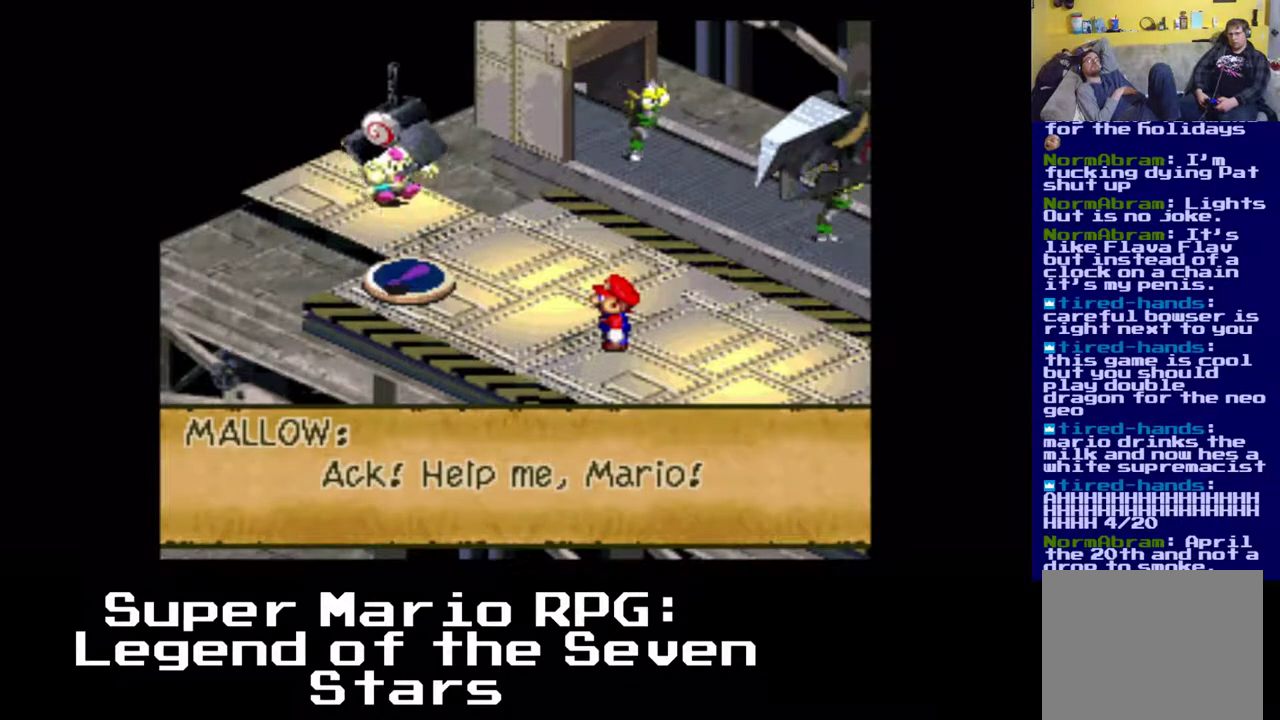
{"buttons": [], "left_stick": "center", "events": [[250, "B", "down"], [383, "B", "up"]]}
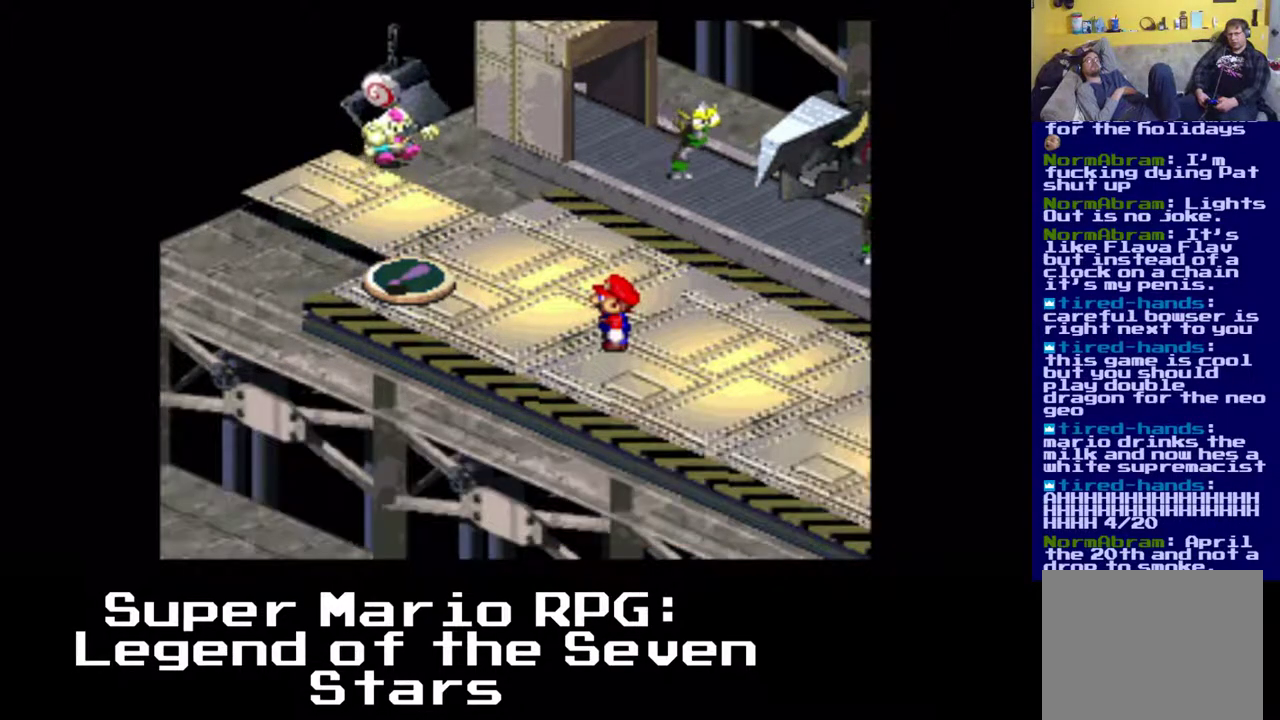
{"buttons": [], "left_stick": "center", "events": []}
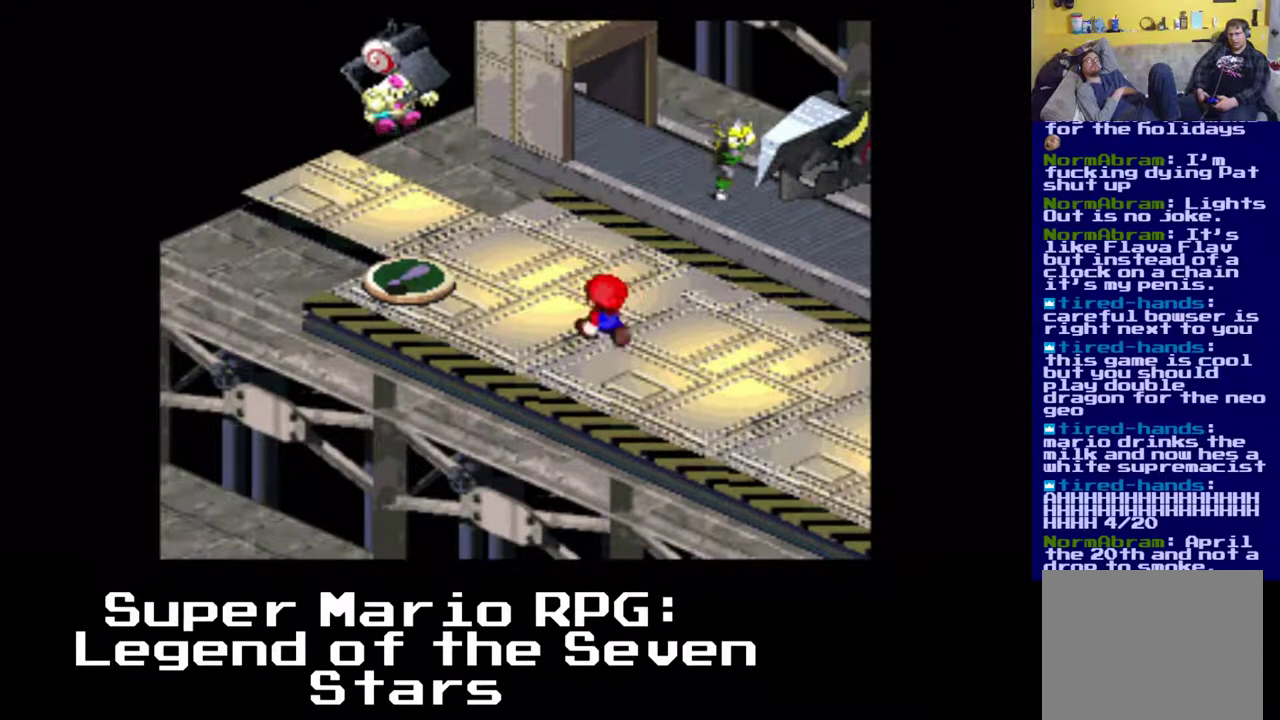
{"buttons": [], "left_stick": "center", "events": []}
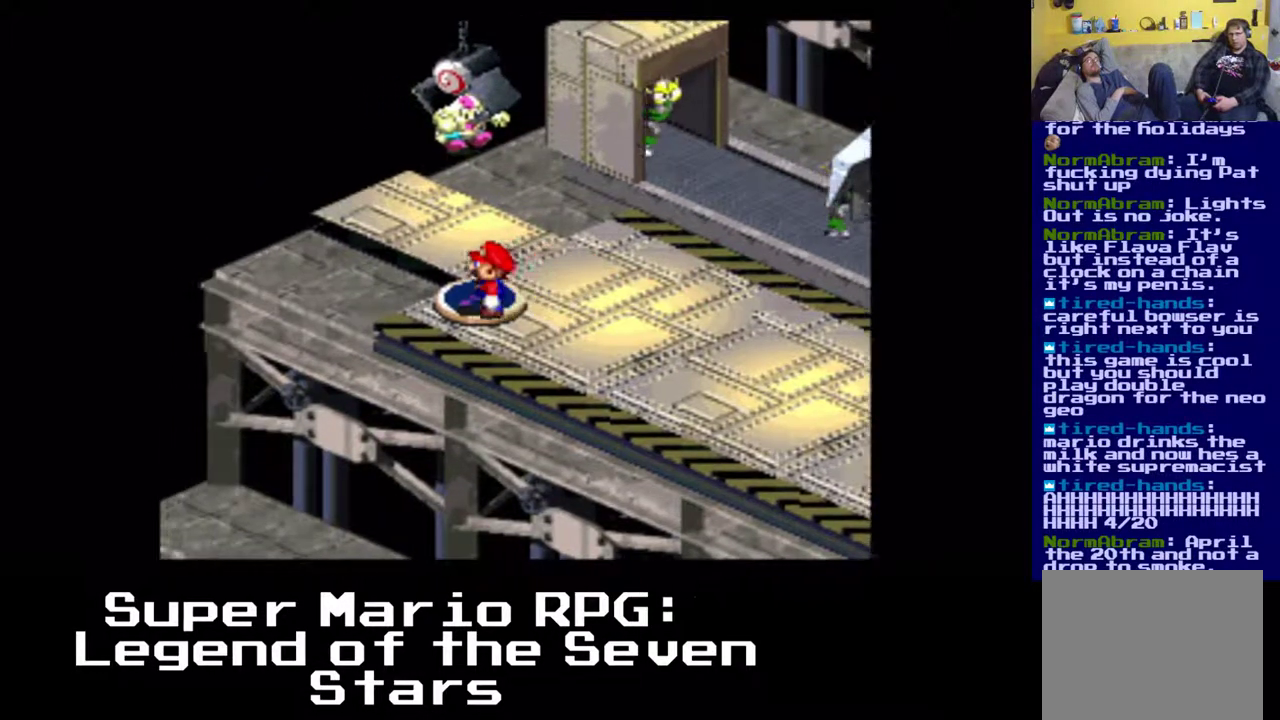
{"buttons": ["A"], "left_stick": "center", "events": [[433, "A", "down"]]}
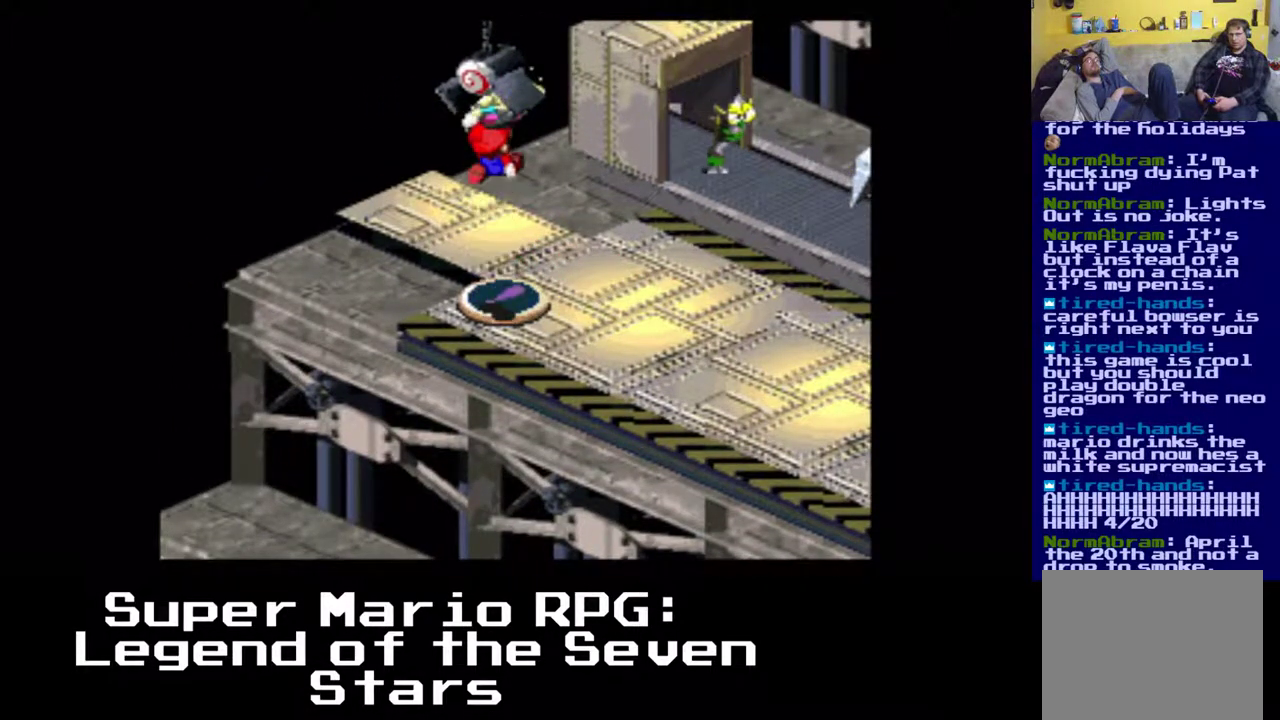
{"buttons": [], "left_stick": "center", "events": [[333, "A", "up"]]}
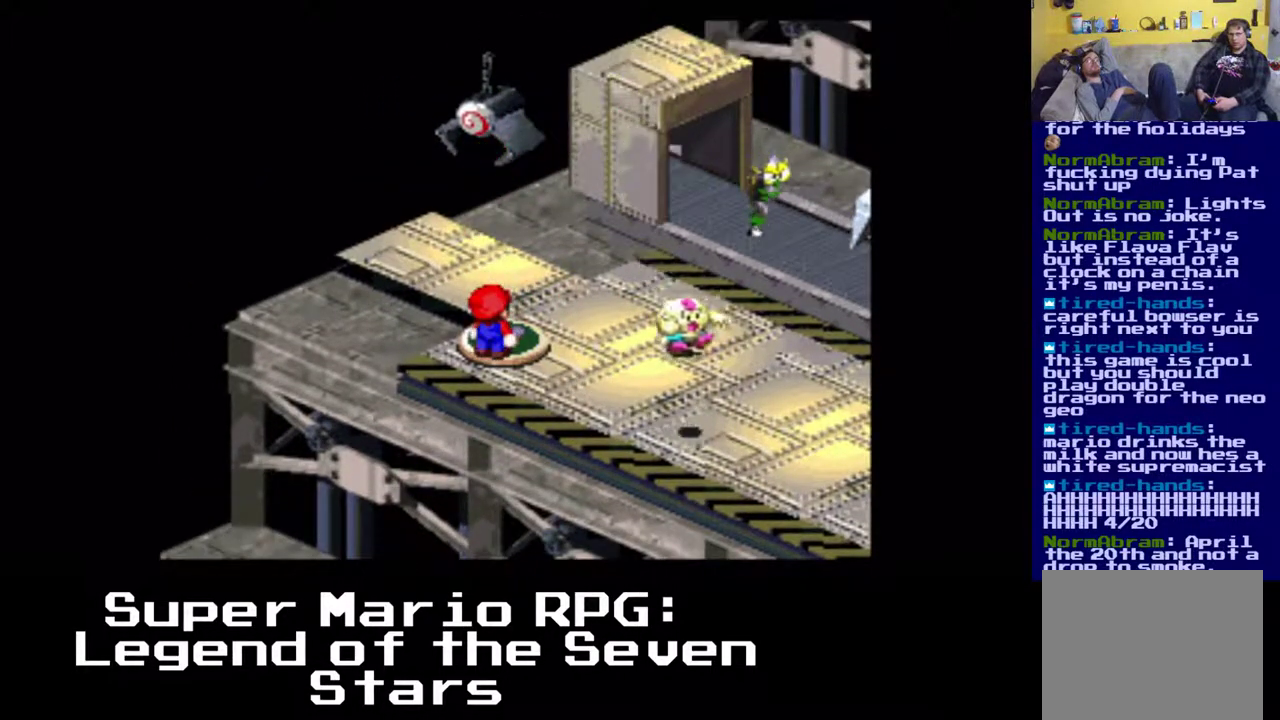
{"buttons": [], "left_stick": "center", "events": []}
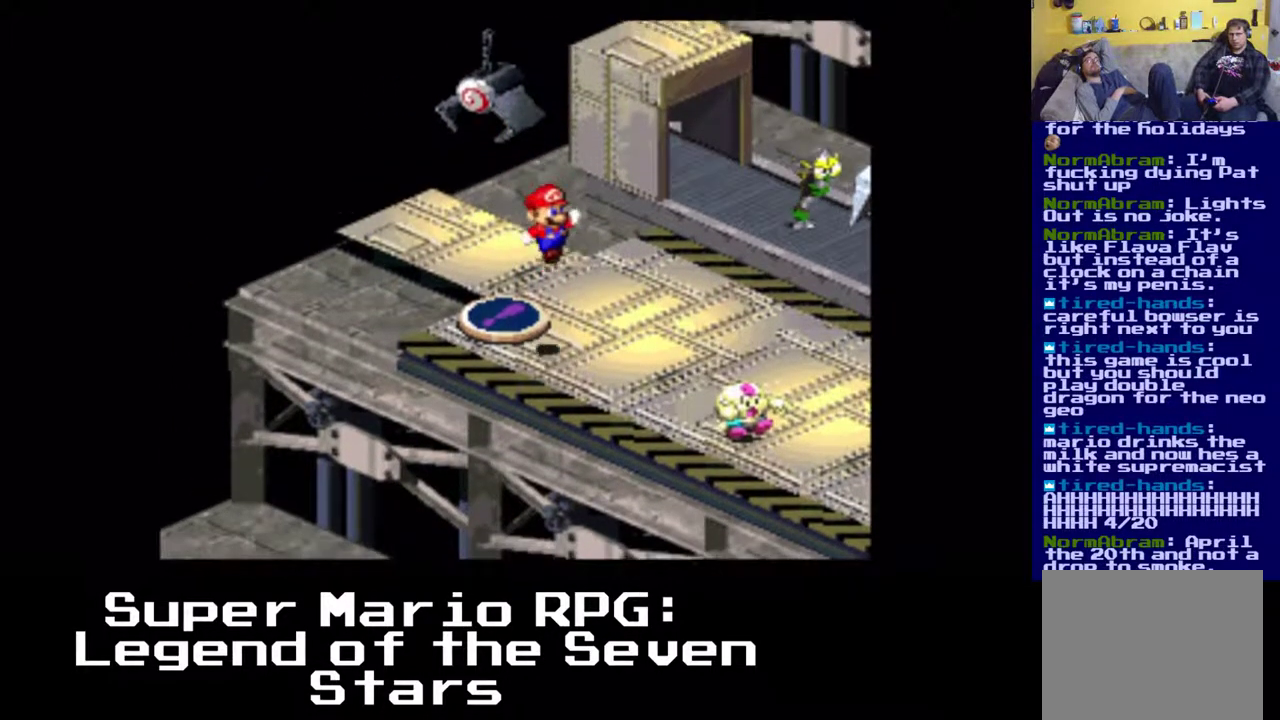
{"buttons": ["X"], "left_stick": "center", "events": [[350, "X", "down"]]}
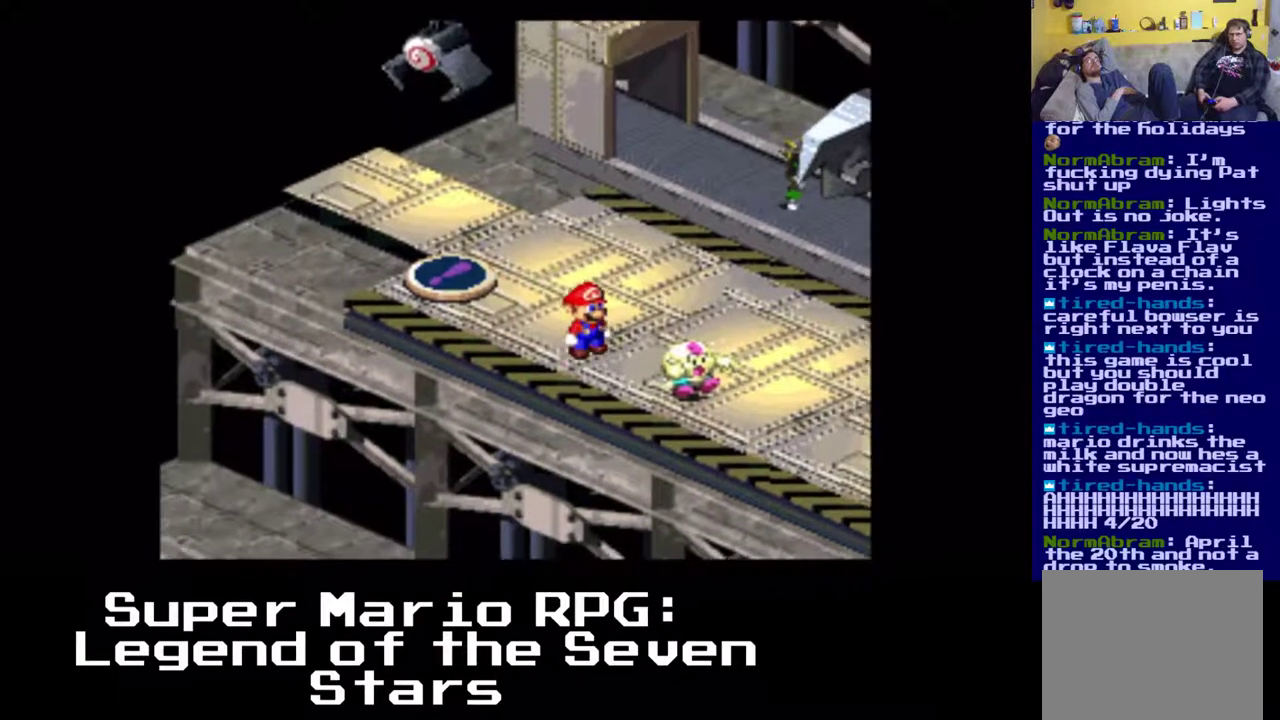
{"buttons": ["X"], "left_stick": "center", "events": []}
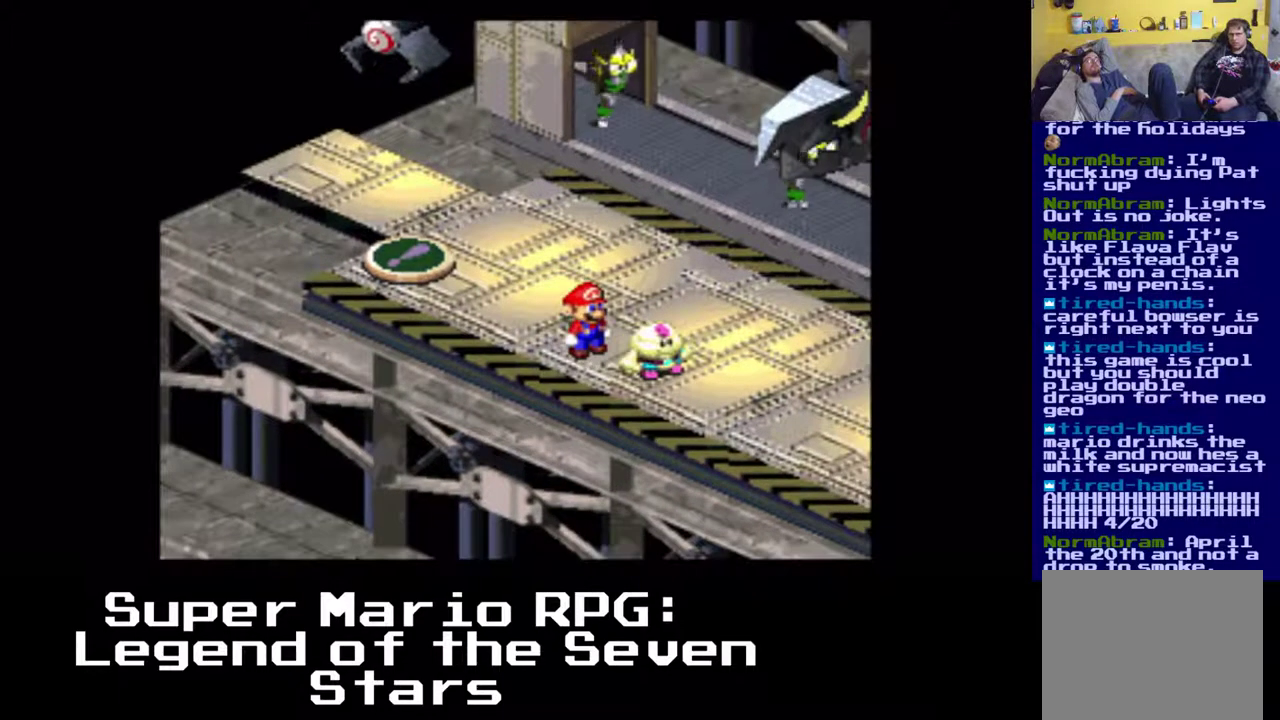
{"buttons": [], "left_stick": "center", "events": [[33, "X", "up"]]}
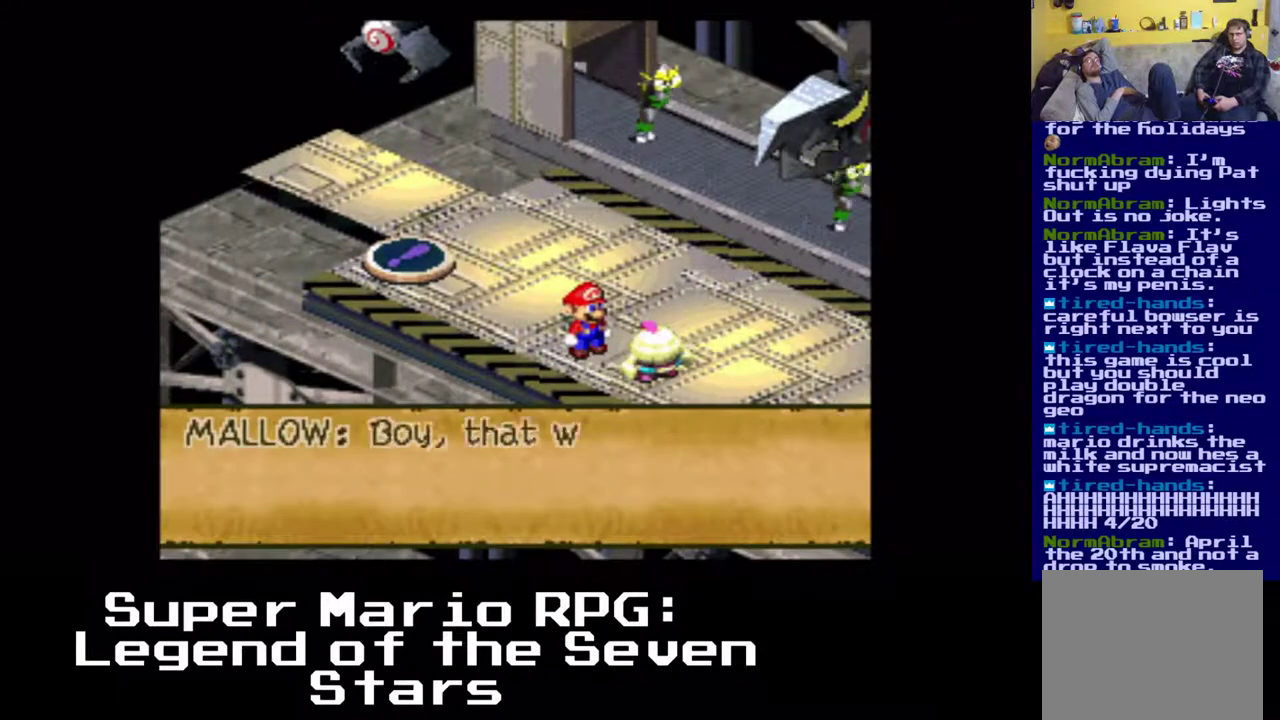
{"buttons": [], "left_stick": "center", "events": []}
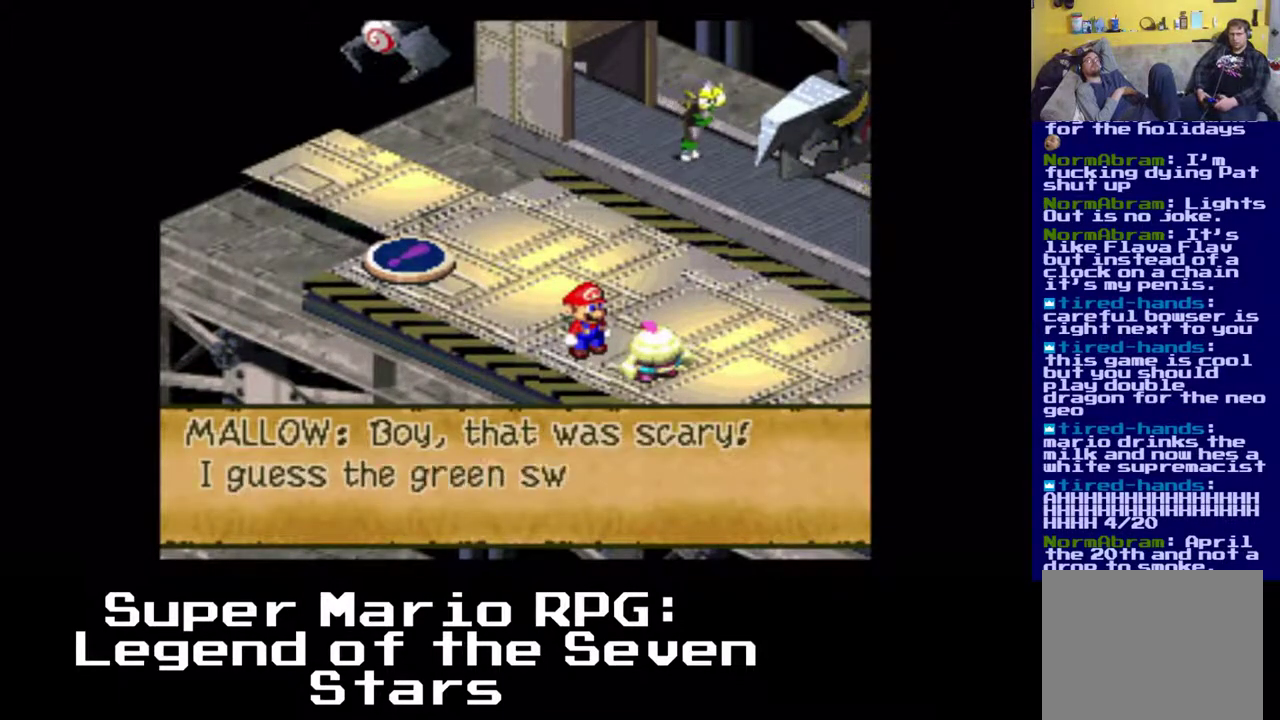
{"buttons": [], "left_stick": "center", "events": []}
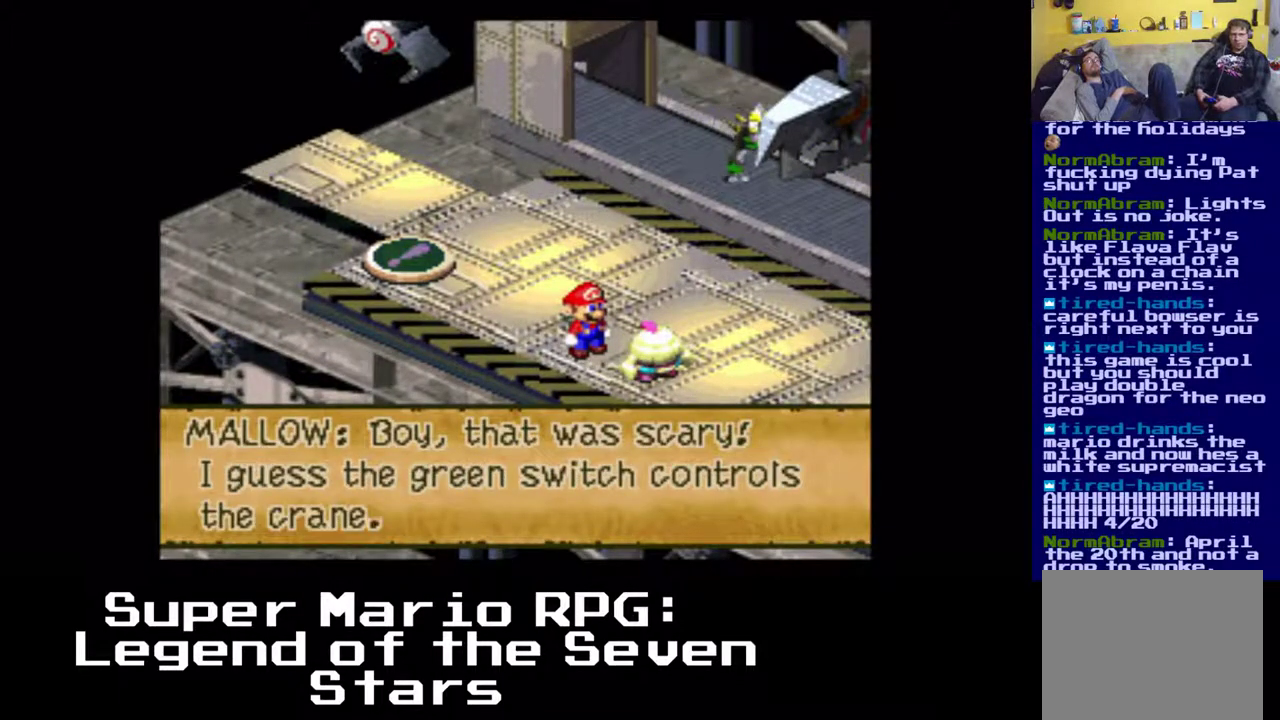
{"buttons": [], "left_stick": "center", "events": []}
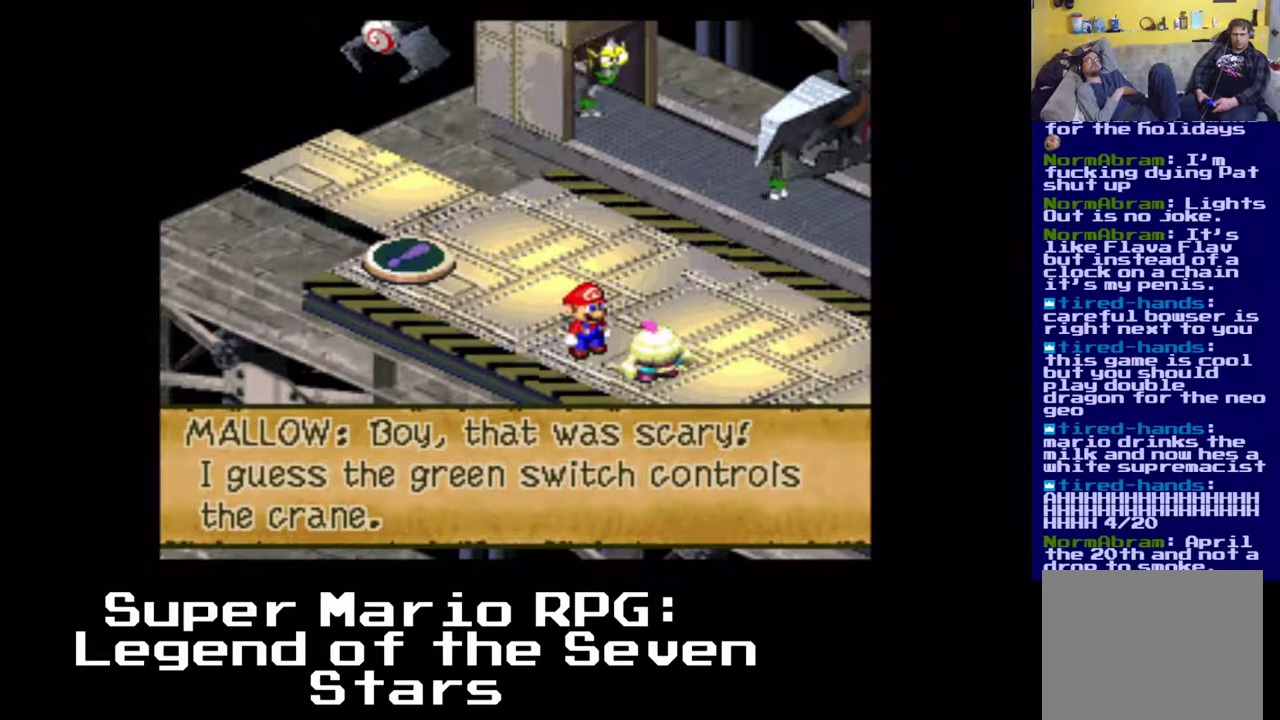
{"buttons": [], "left_stick": "center", "events": []}
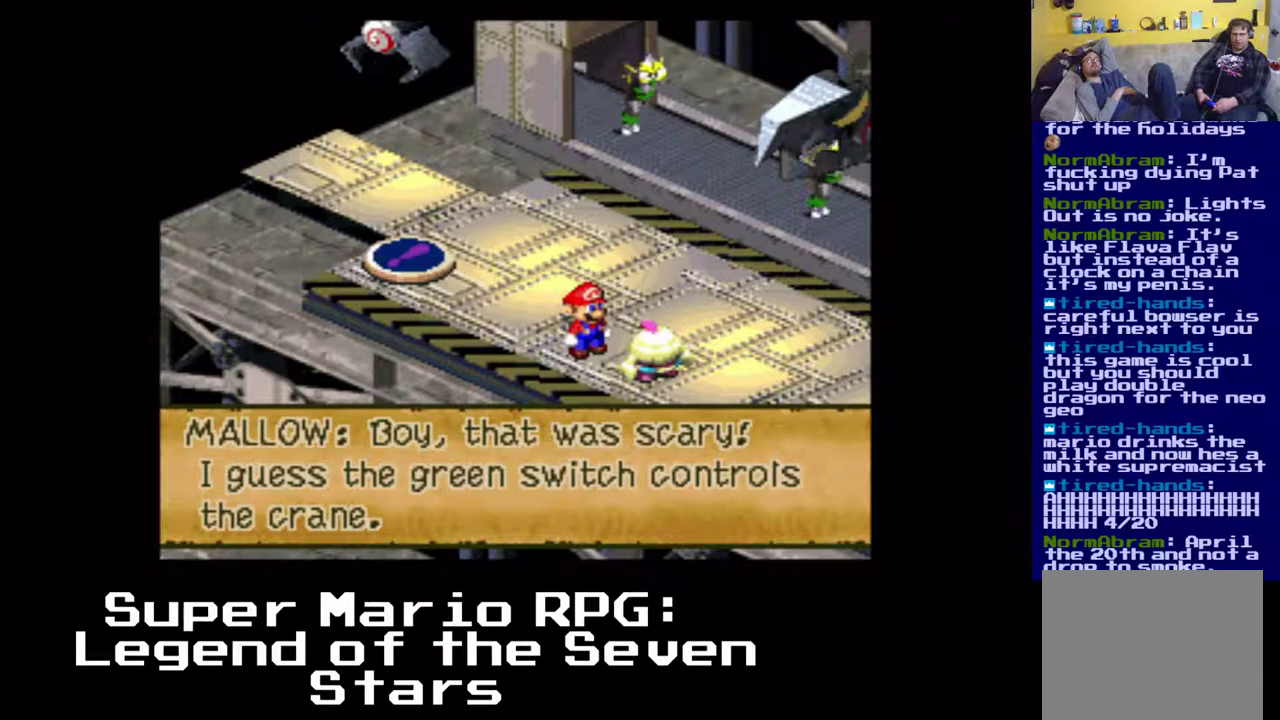
{"buttons": [], "left_stick": "center", "events": []}
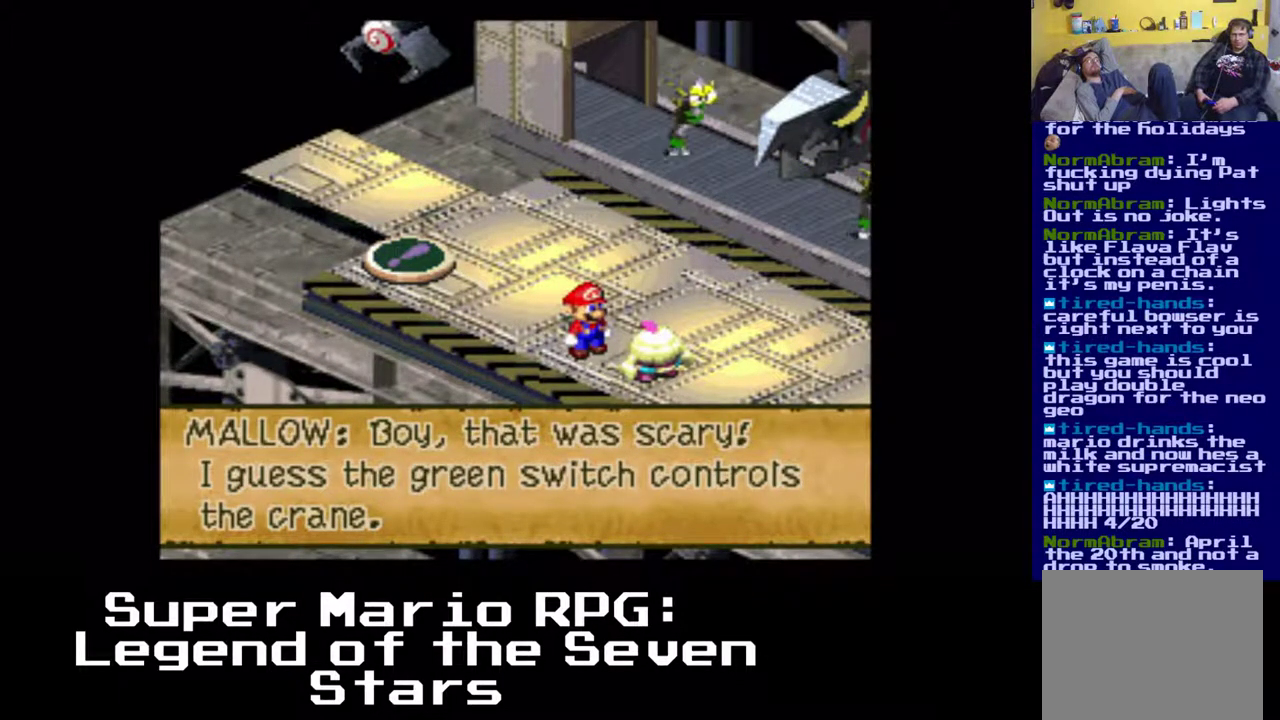
{"buttons": [], "left_stick": "center", "events": []}
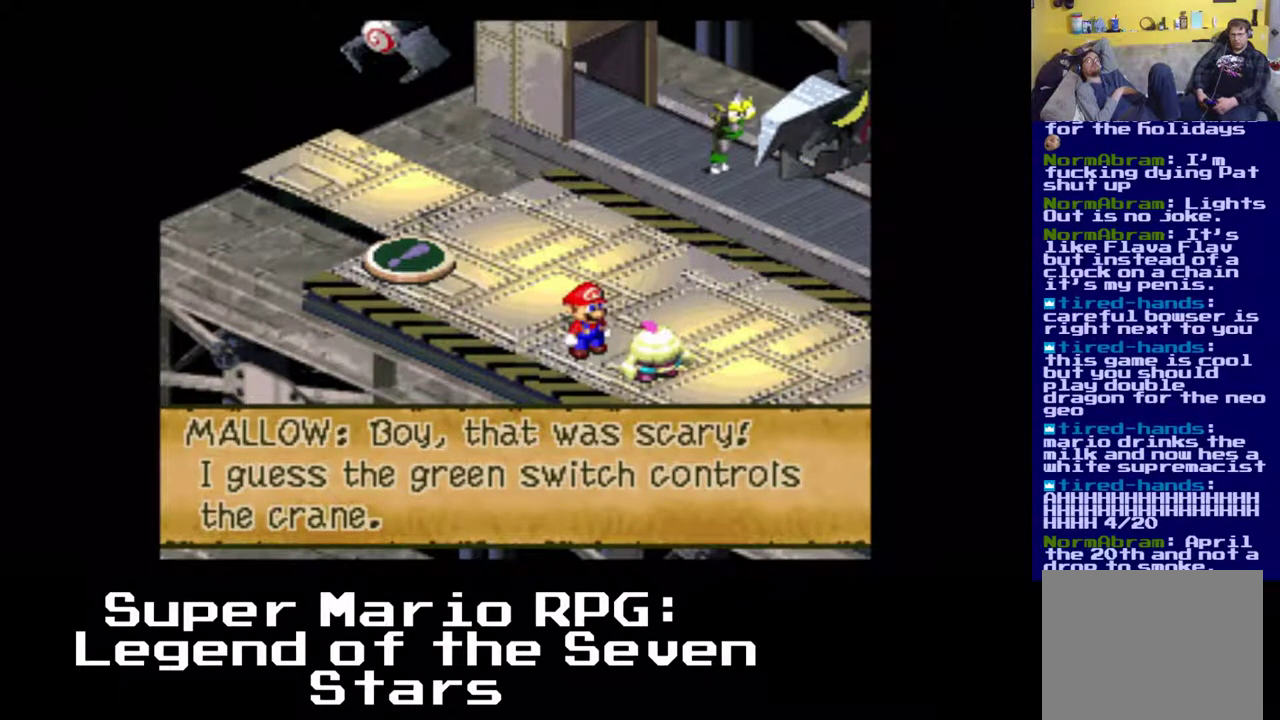
{"buttons": [], "left_stick": "center", "events": [[300, "B", "down"], [467, "B", "up"]]}
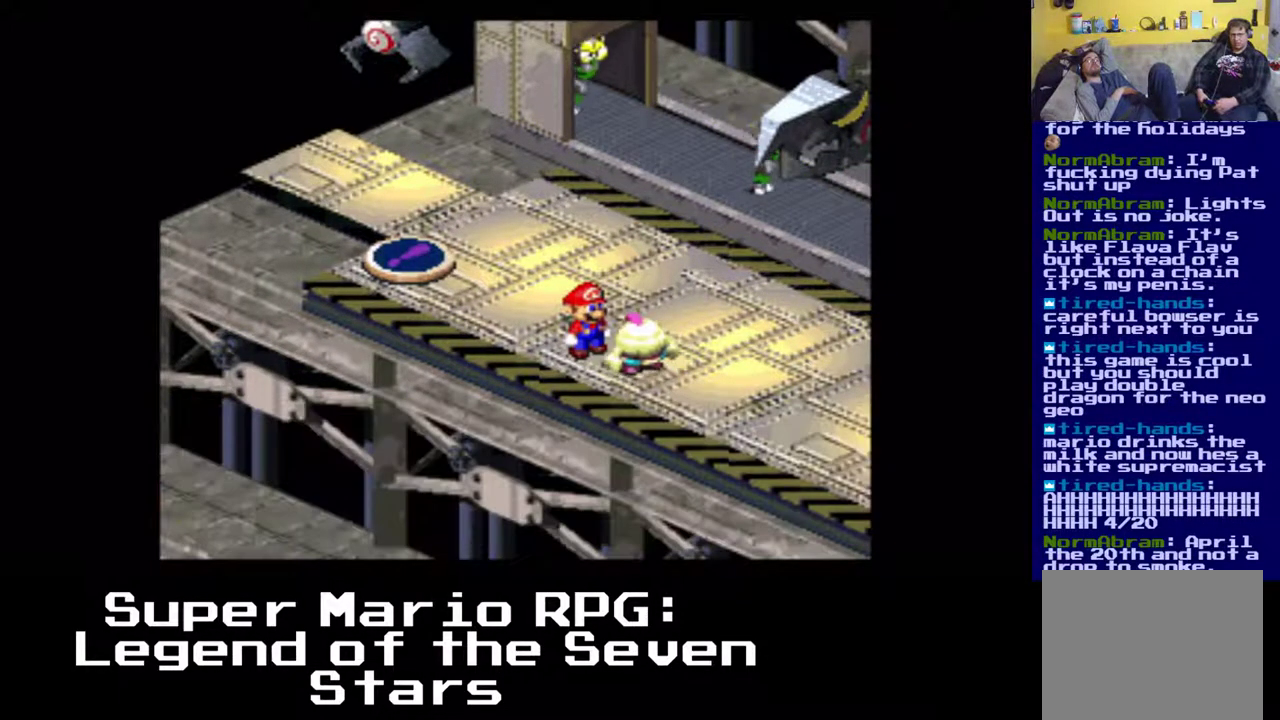
{"buttons": [], "left_stick": "center", "events": []}
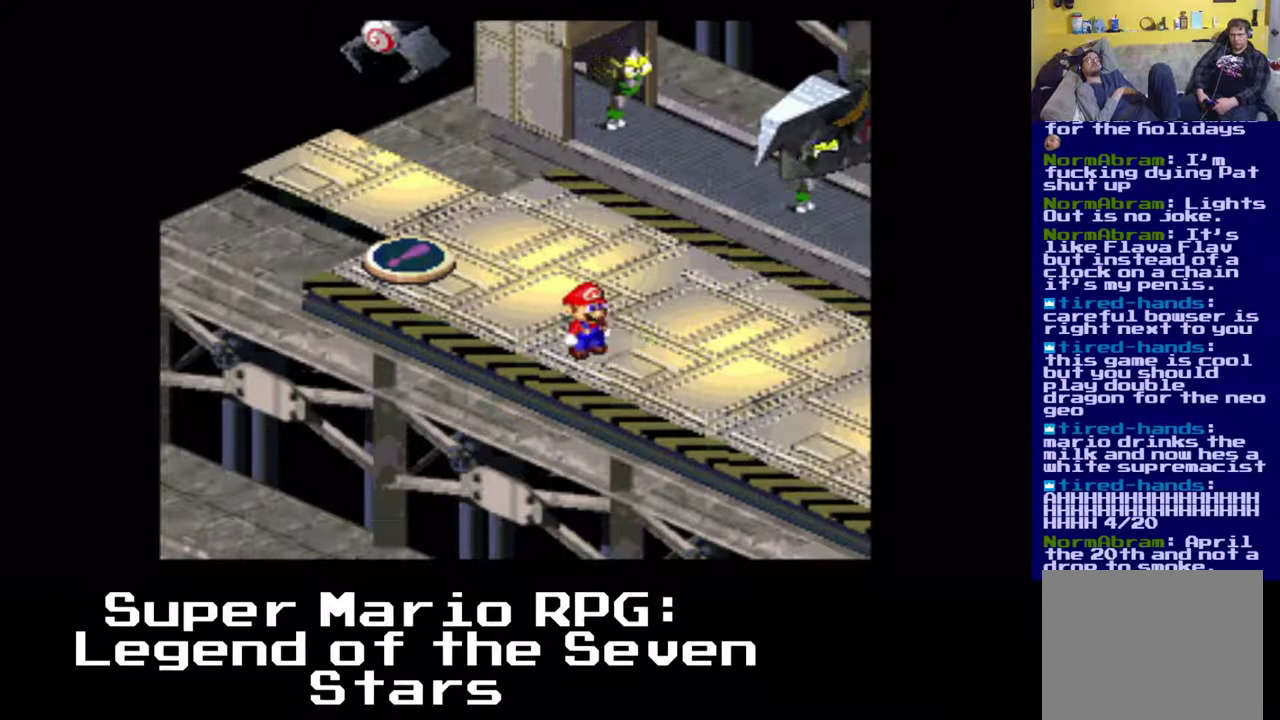
{"buttons": ["X", "DPAD_LEFT"], "left_stick": "center", "events": [[450, "DPAD_LEFT", "down"], [500, "X", "down"]]}
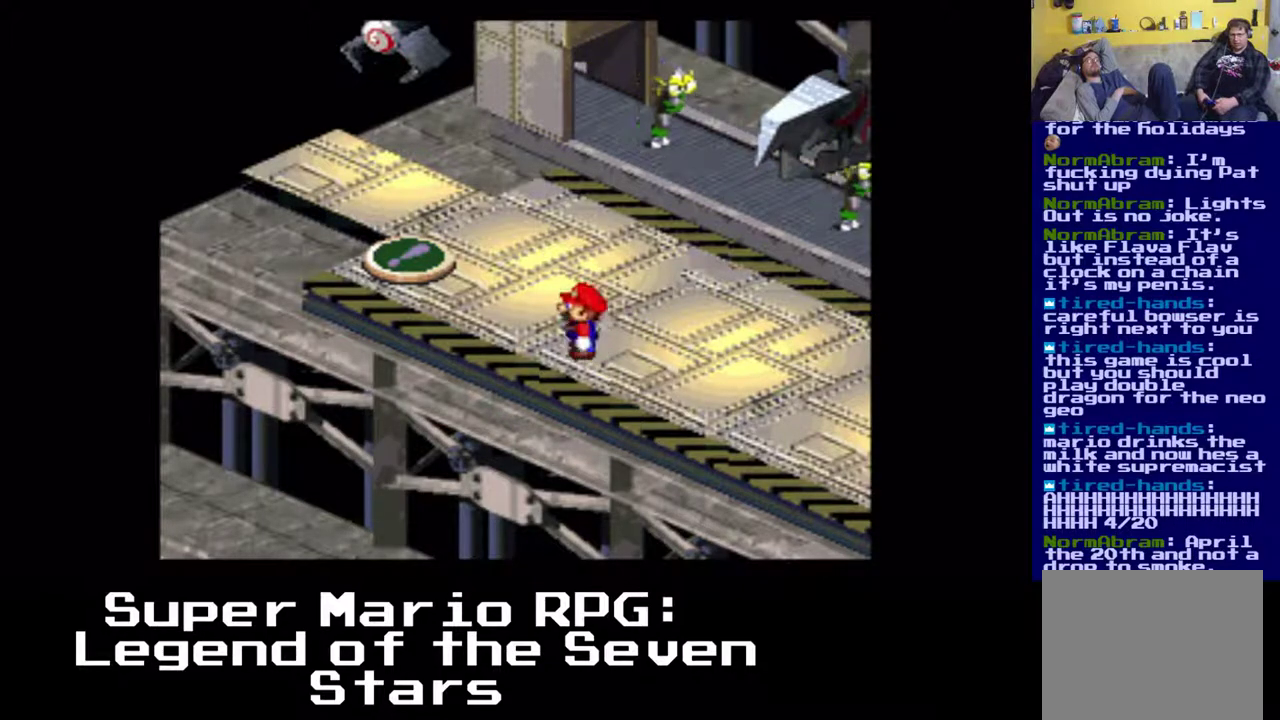
{"buttons": ["X", "DPAD_UP"], "left_stick": "center", "events": [[167, "DPAD_UP", "down"], [200, "DPAD_LEFT", "up"]]}
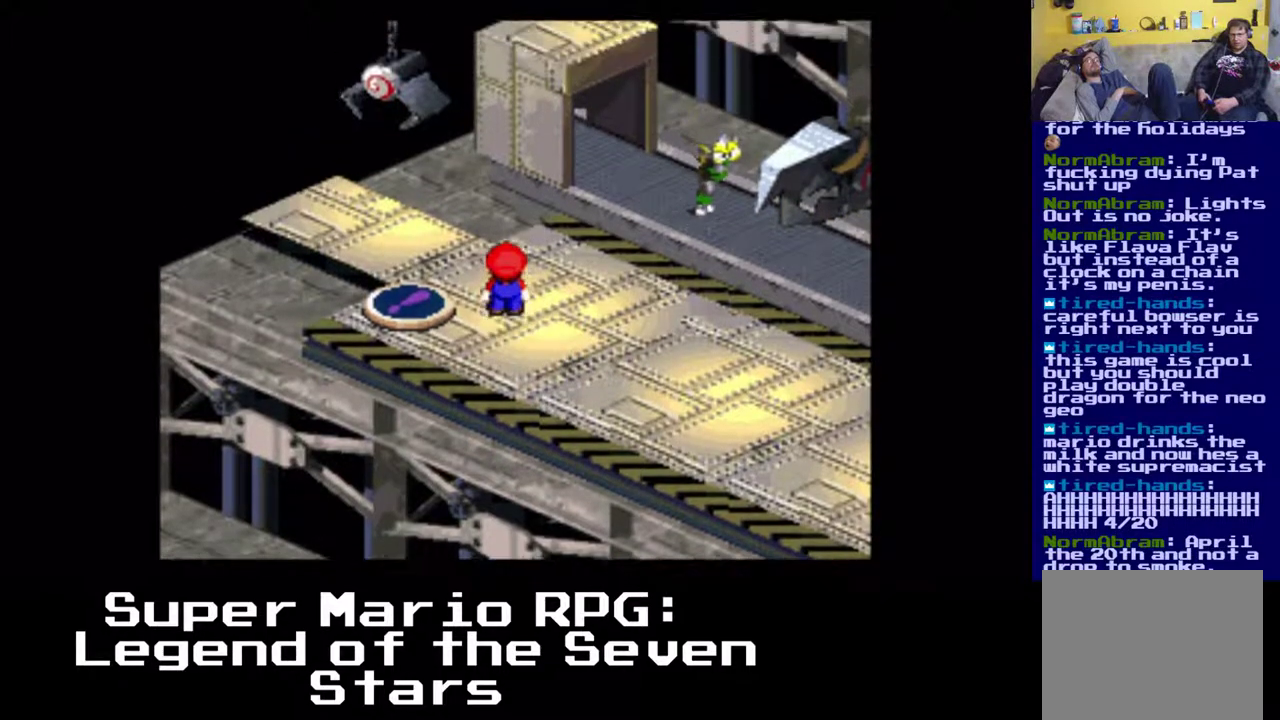
{"buttons": ["X", "DPAD_DOWN", "DPAD_LEFT"], "left_stick": "center", "events": [[133, "DPAD_UP", "up"], [250, "DPAD_DOWN", "down"], [250, "DPAD_LEFT", "down"]]}
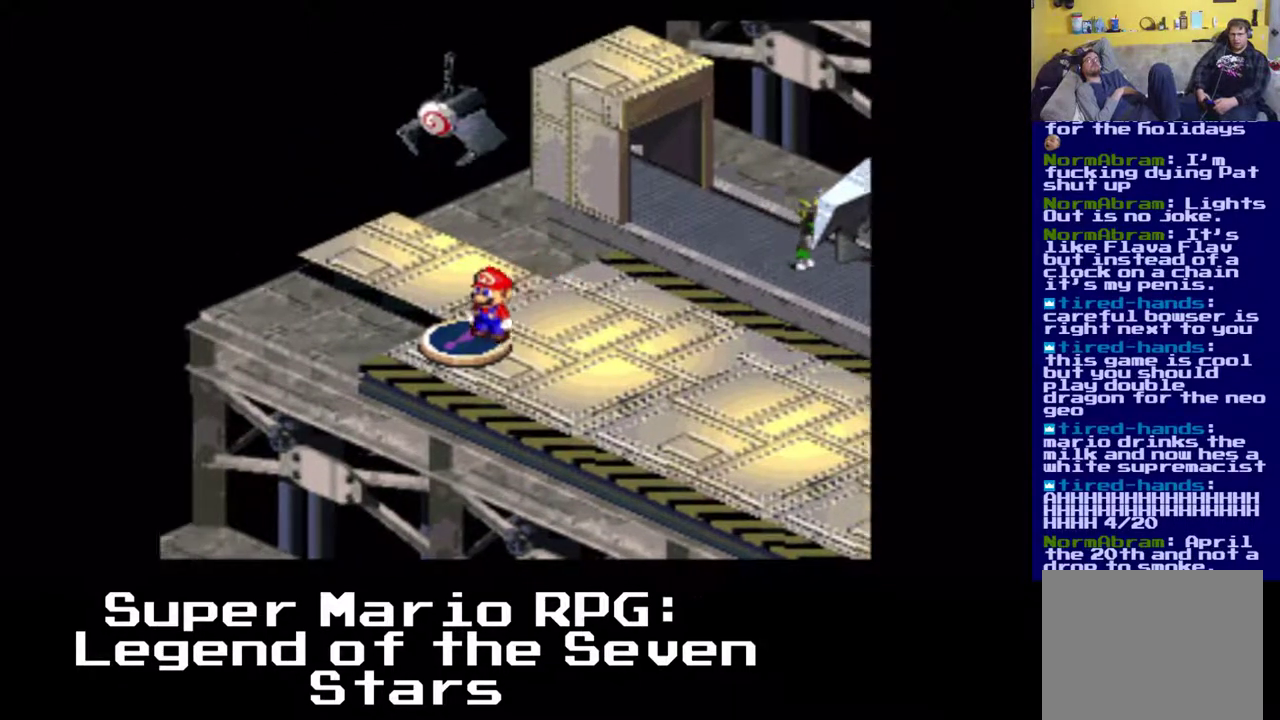
{"buttons": ["X", "DPAD_UP", "DPAD_RIGHT"], "left_stick": "center", "events": [[167, "DPAD_DOWN", "up"], [167, "DPAD_LEFT", "up"], [217, "DPAD_RIGHT", "down"], [433, "DPAD_UP", "down"]]}
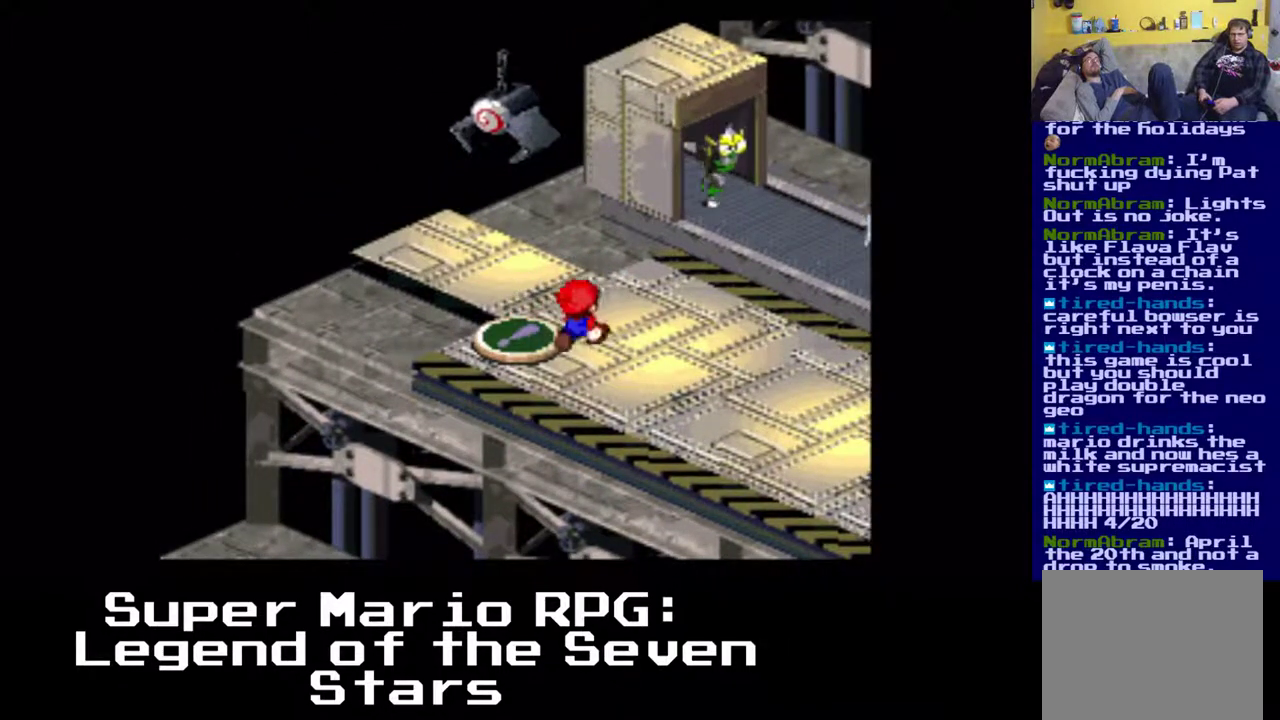
{"buttons": ["X", "DPAD_UP", "DPAD_LEFT"], "left_stick": "center", "events": [[67, "DPAD_RIGHT", "up"], [167, "DPAD_LEFT", "down"], [250, "DPAD_UP", "up"], [400, "DPAD_UP", "down"]]}
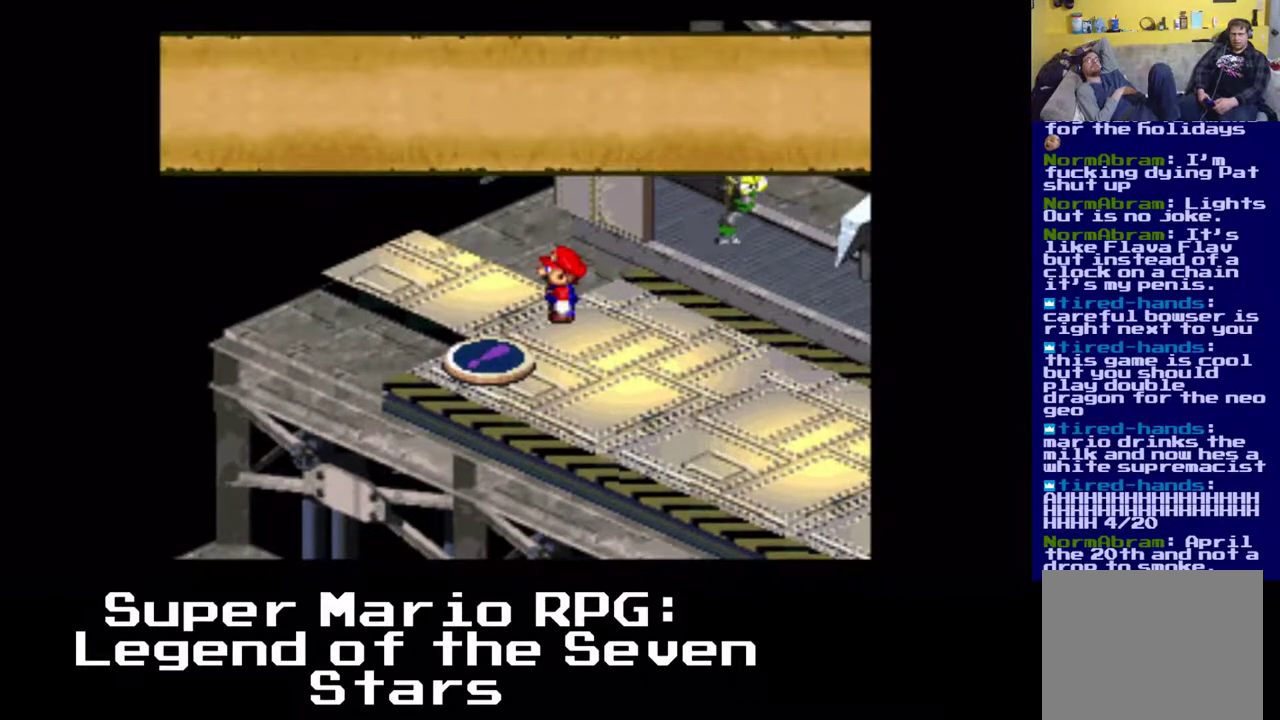
{"buttons": [], "left_stick": "center"}
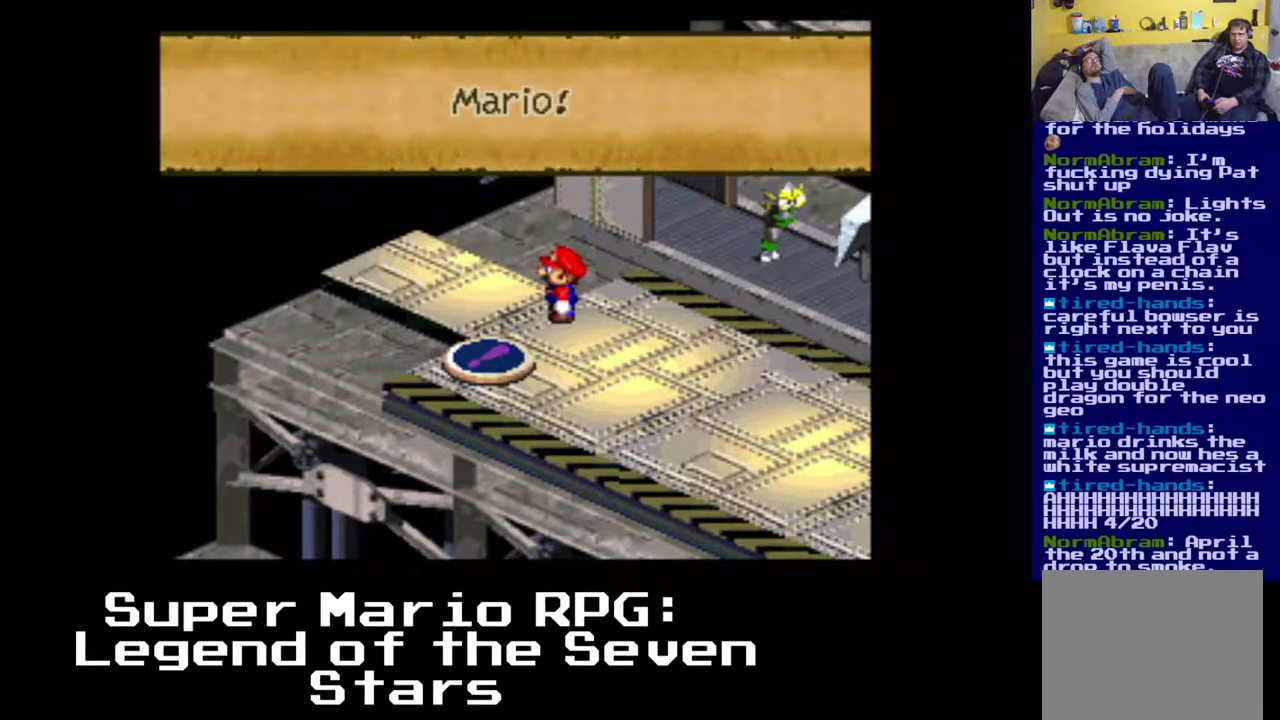
{"buttons": [], "left_stick": "center", "events": [[283, "B", "down"], [383, "B", "up"]]}